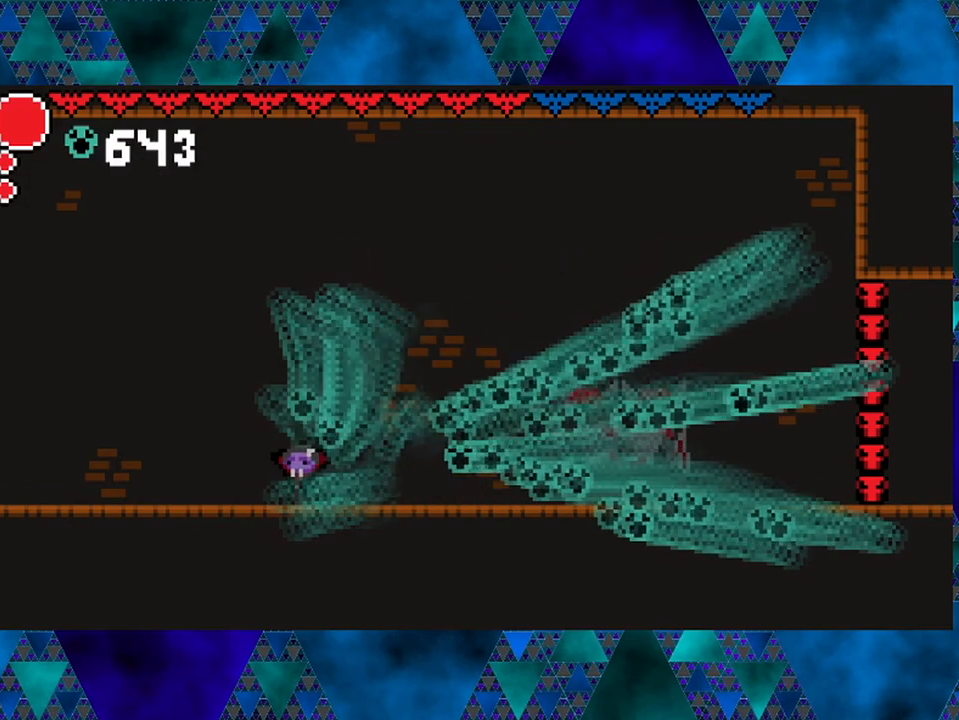
Gameplay with a controller (Nintendo layout); each line is a JSON object with the inputs held at the frame after it. "events" lists button and stick changes between this image and that frame as [ms after this image, input, new state], when the widget could be followed in between. Not read: L3 R3.
{"buttons": [], "left_stick": "center", "right_stick": "center", "events": [[50, "DPAD_LEFT", "up"]]}
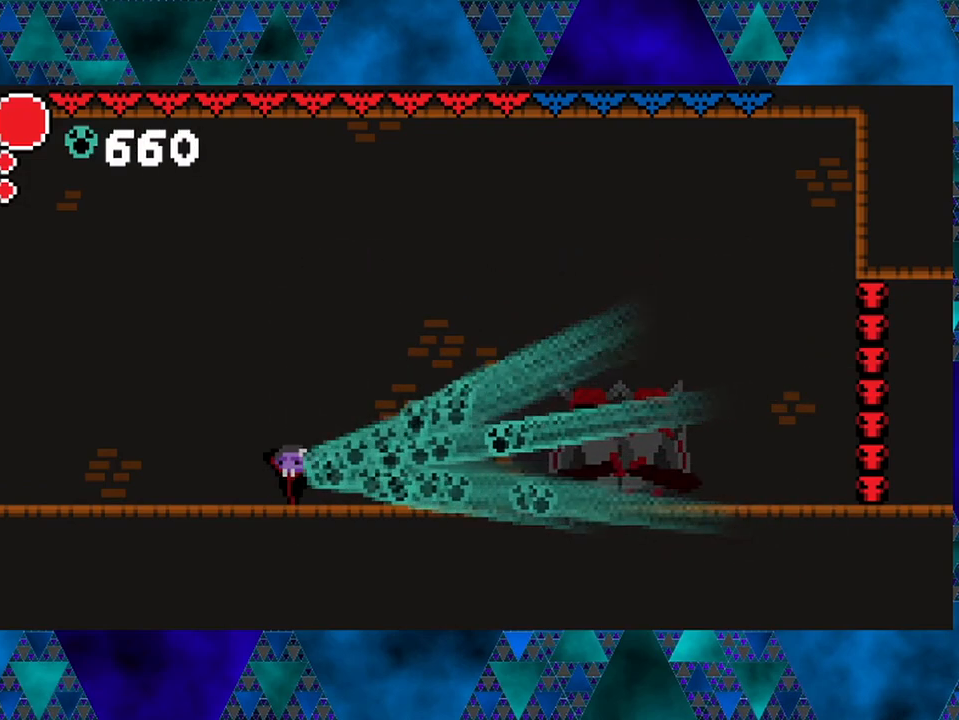
{"buttons": [], "left_stick": "center", "right_stick": "center", "events": []}
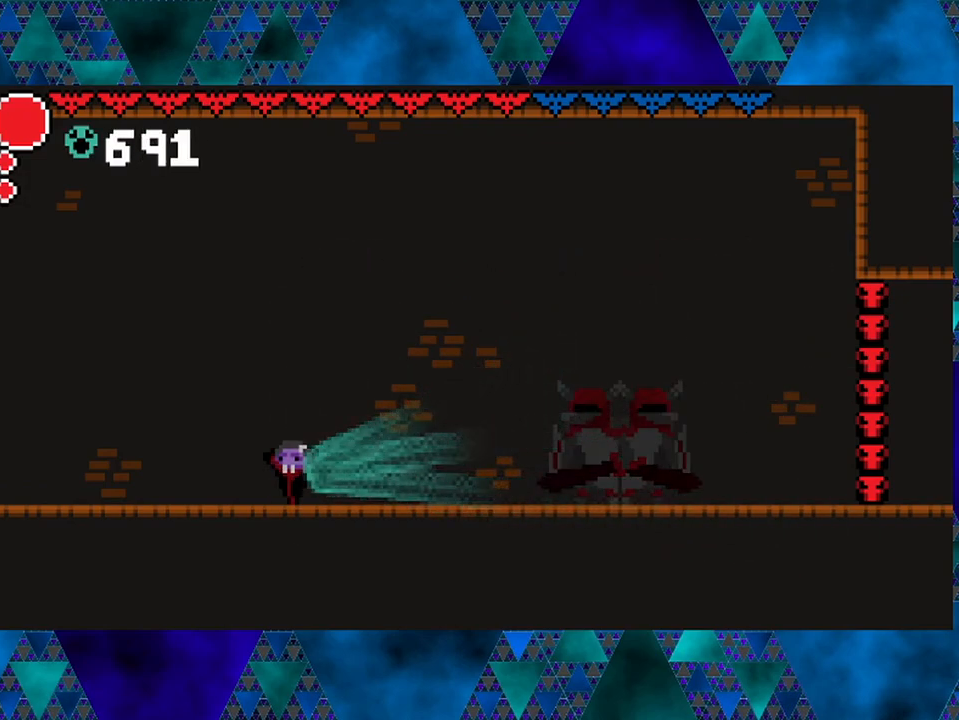
{"buttons": ["DPAD_RIGHT"], "left_stick": "center", "right_stick": "center", "events": [[100, "DPAD_RIGHT", "down"]]}
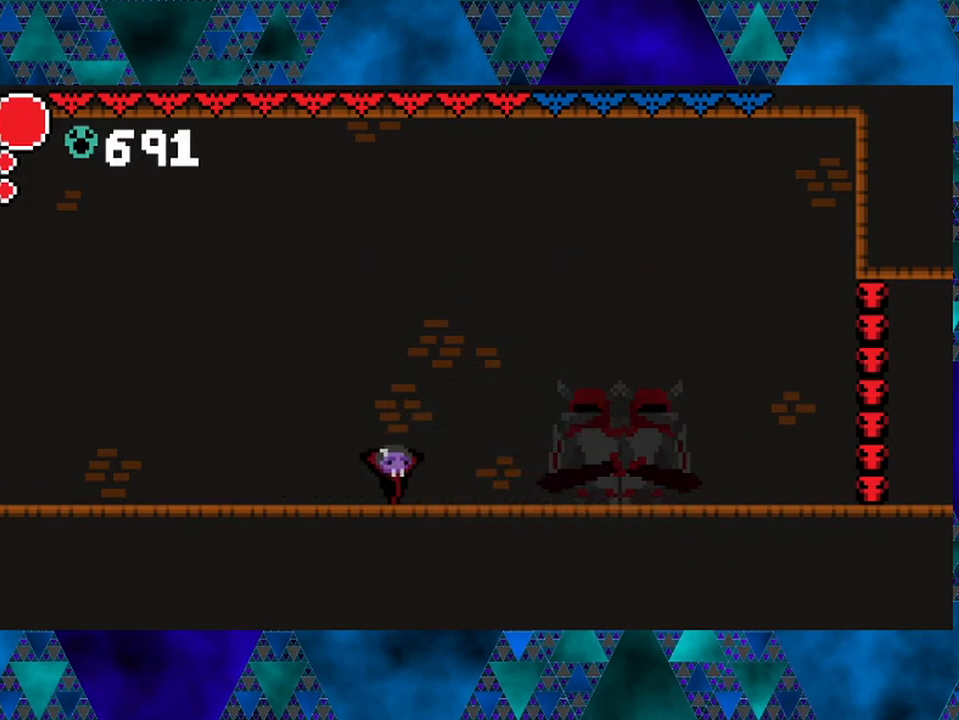
{"buttons": ["Y"], "left_stick": "center", "right_stick": "center", "events": [[417, "DPAD_RIGHT", "up"], [467, "Y", "down"]]}
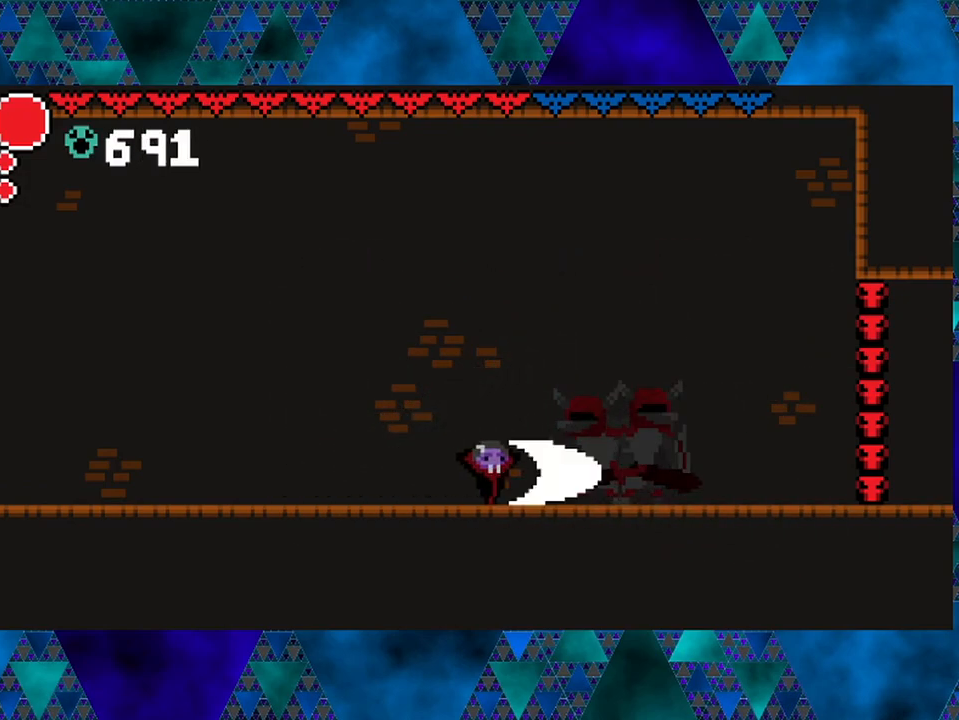
{"buttons": ["DPAD_RIGHT"], "left_stick": "center", "right_stick": "center", "events": [[117, "Y", "up"], [467, "DPAD_RIGHT", "down"]]}
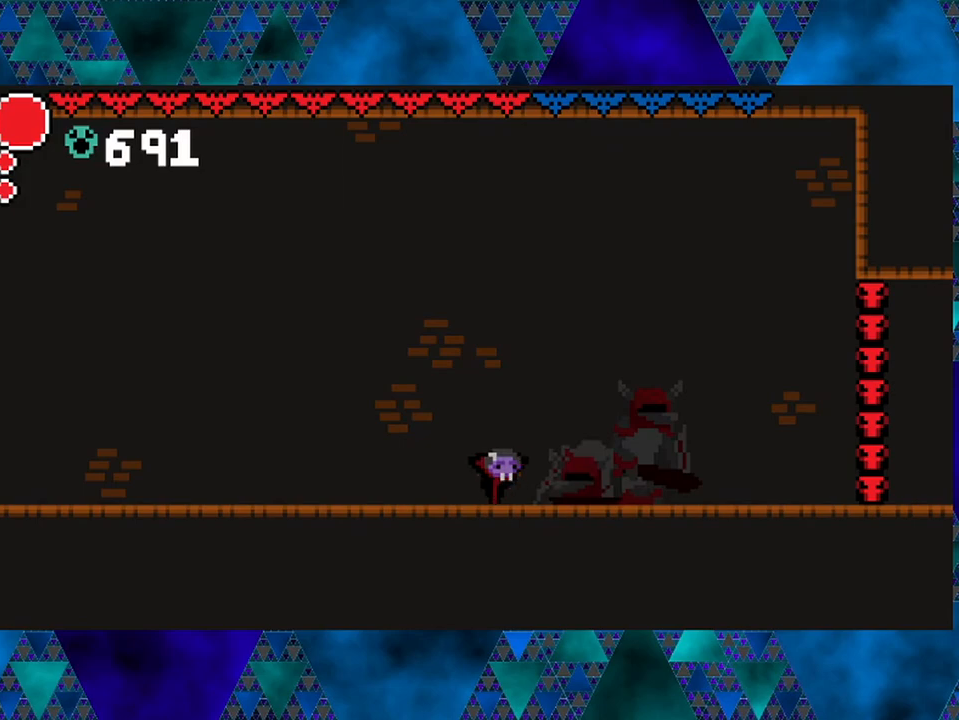
{"buttons": ["DPAD_RIGHT"], "left_stick": "center", "right_stick": "center", "events": [[283, "Y", "down"], [450, "Y", "up"]]}
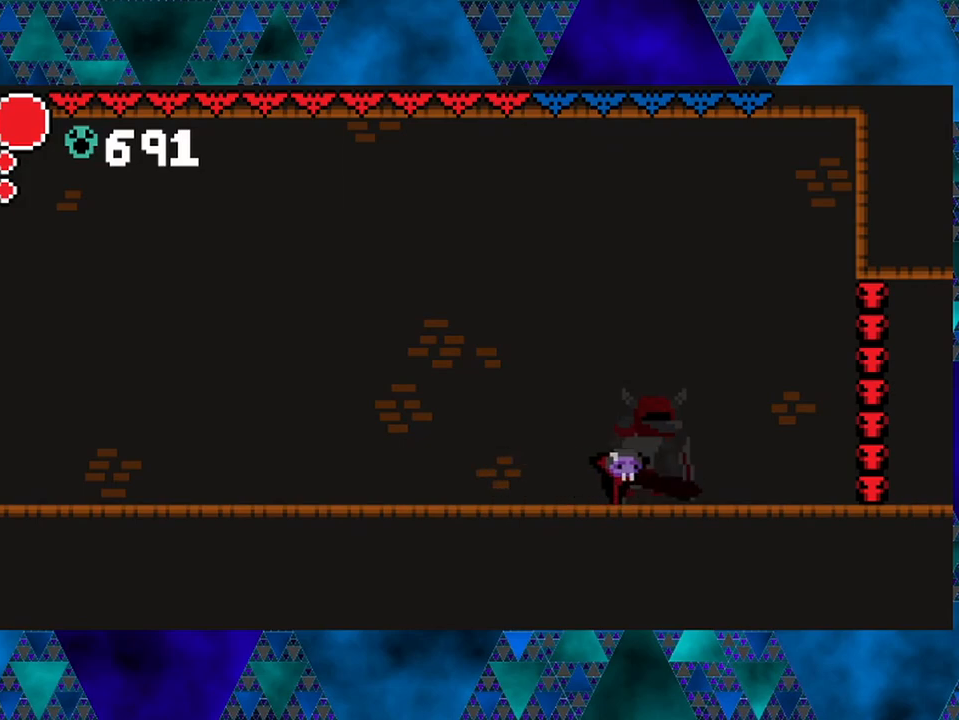
{"buttons": ["DPAD_RIGHT"], "left_stick": "center", "right_stick": "center", "events": []}
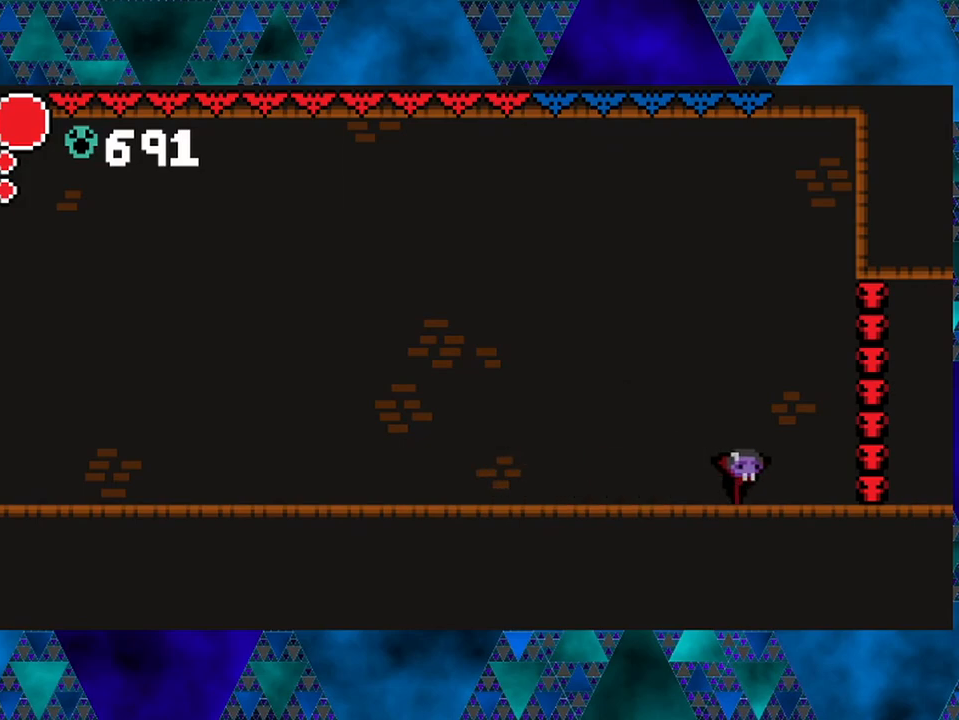
{"buttons": ["B", "DPAD_RIGHT"], "left_stick": "center", "right_stick": "center", "events": [[500, "B", "down"]]}
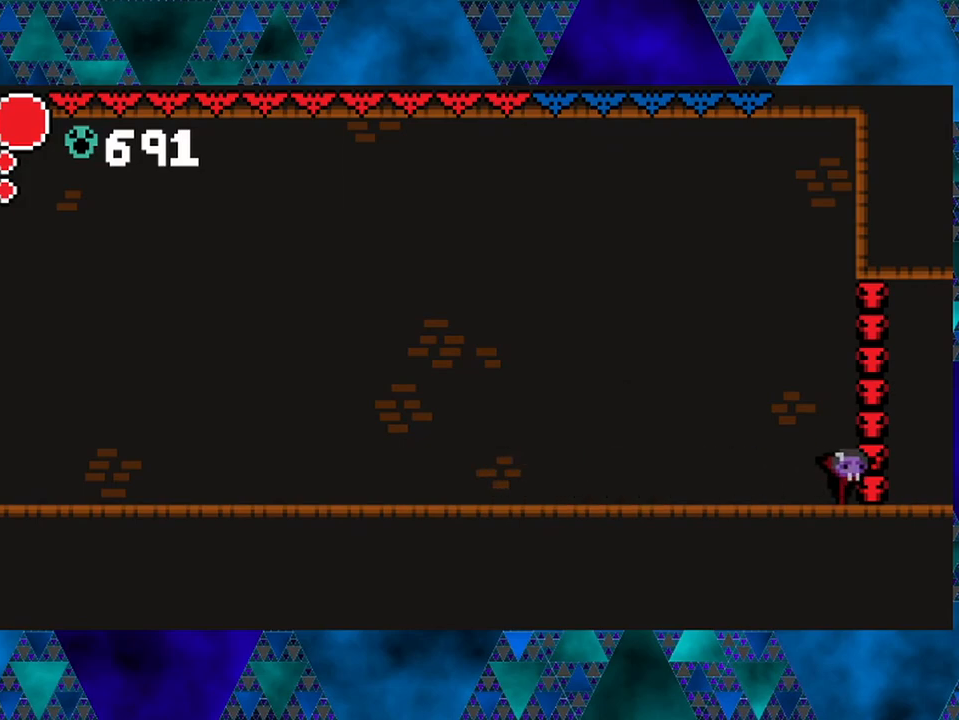
{"buttons": ["Y", "DPAD_RIGHT"], "left_stick": "center", "right_stick": "center", "events": [[50, "Y", "down"], [350, "B", "up"], [350, "Y", "up"], [483, "Y", "down"]]}
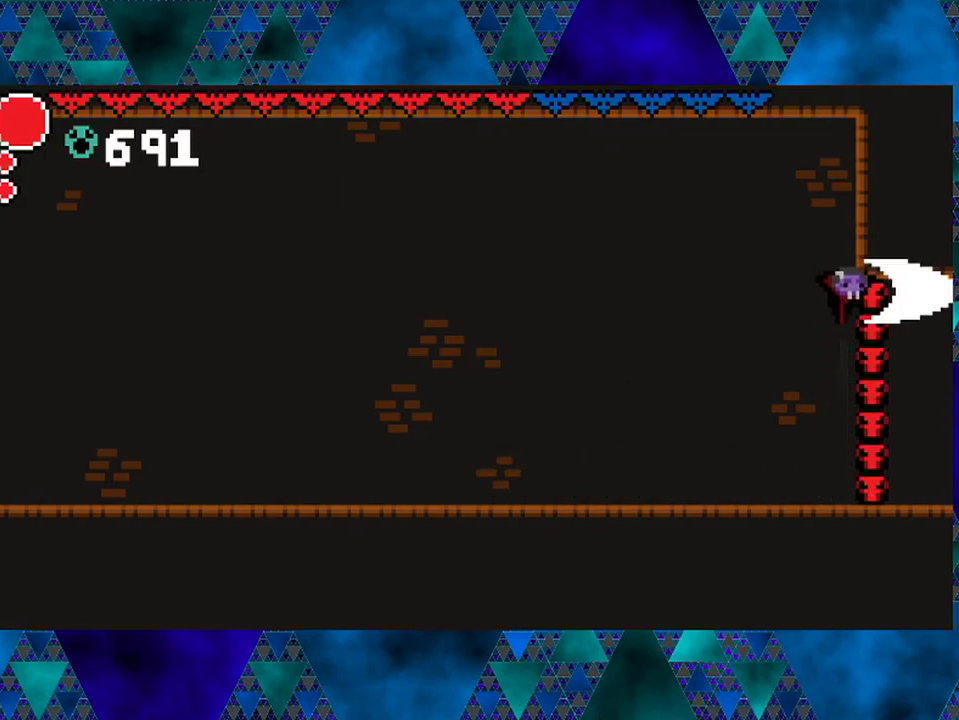
{"buttons": ["R2", "DPAD_LEFT"], "left_stick": "center", "right_stick": "center", "events": [[183, "Y", "up"], [217, "DPAD_RIGHT", "up"], [317, "DPAD_LEFT", "down"], [483, "R2", "down"]]}
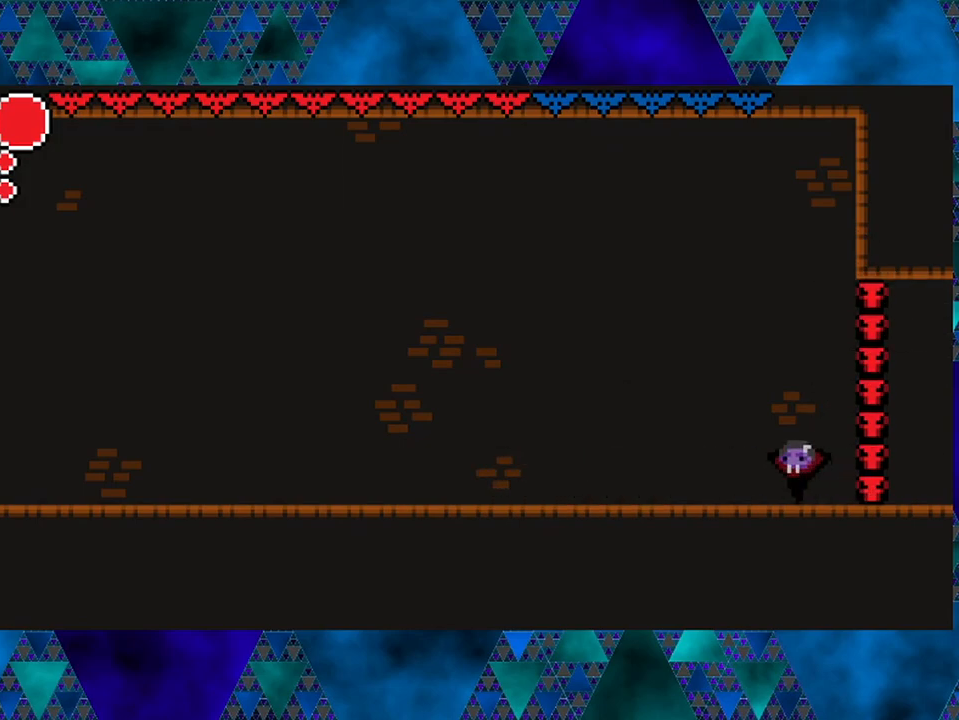
{"buttons": ["DPAD_LEFT"], "left_stick": "center", "right_stick": "center", "events": [[500, "R2", "up"]]}
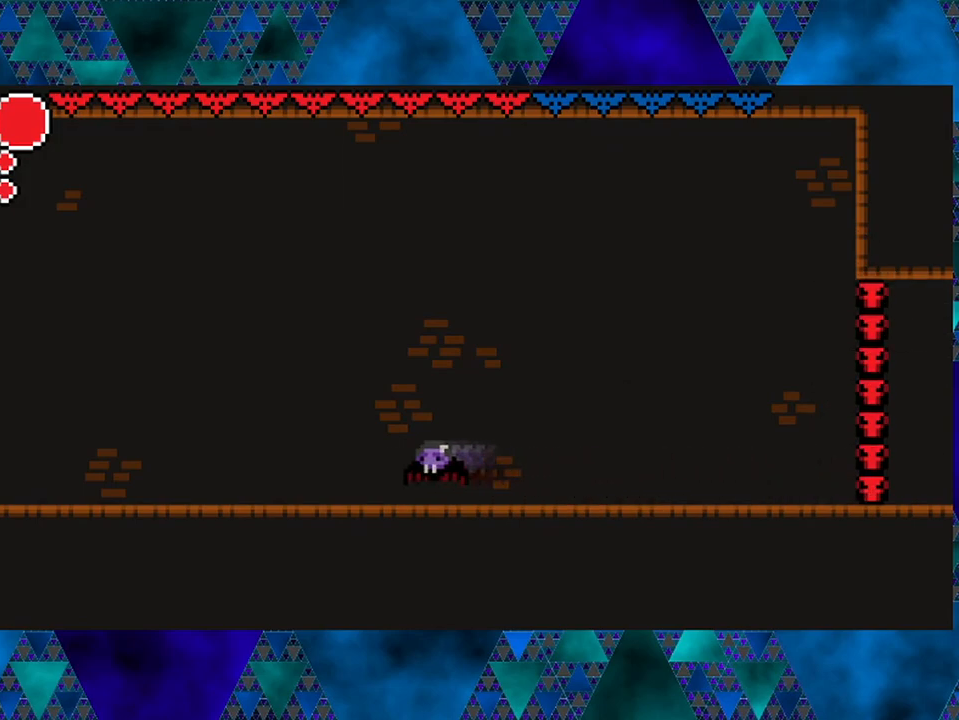
{"buttons": ["R2", "DPAD_LEFT"], "left_stick": "center", "right_stick": "center", "events": [[233, "R2", "down"]]}
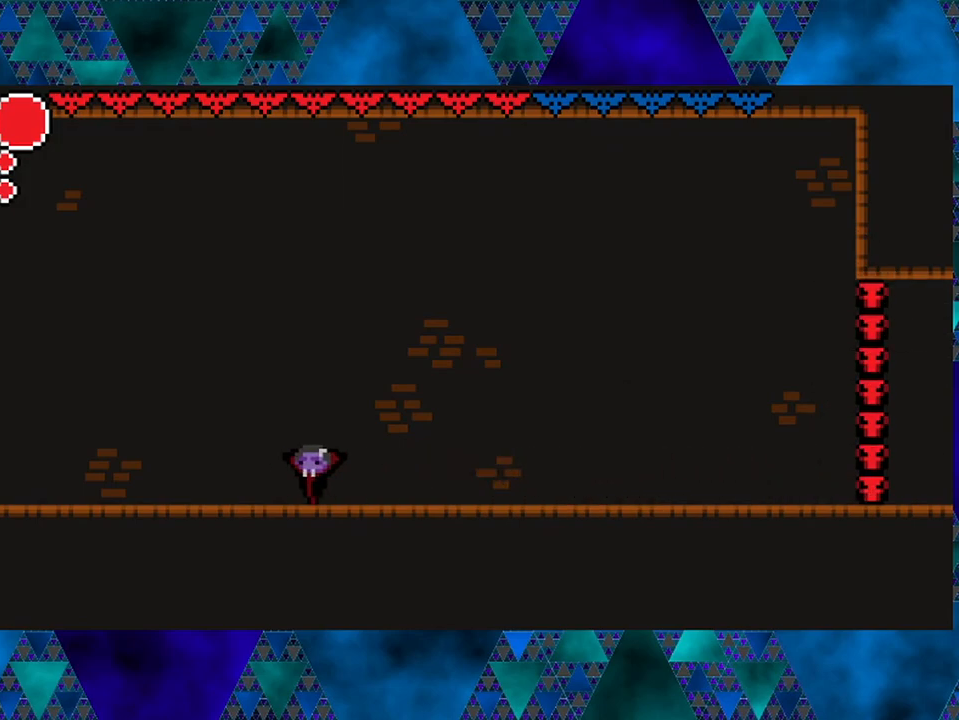
{"buttons": ["DPAD_LEFT"], "left_stick": "center", "right_stick": "center", "events": [[17, "R2", "up"]]}
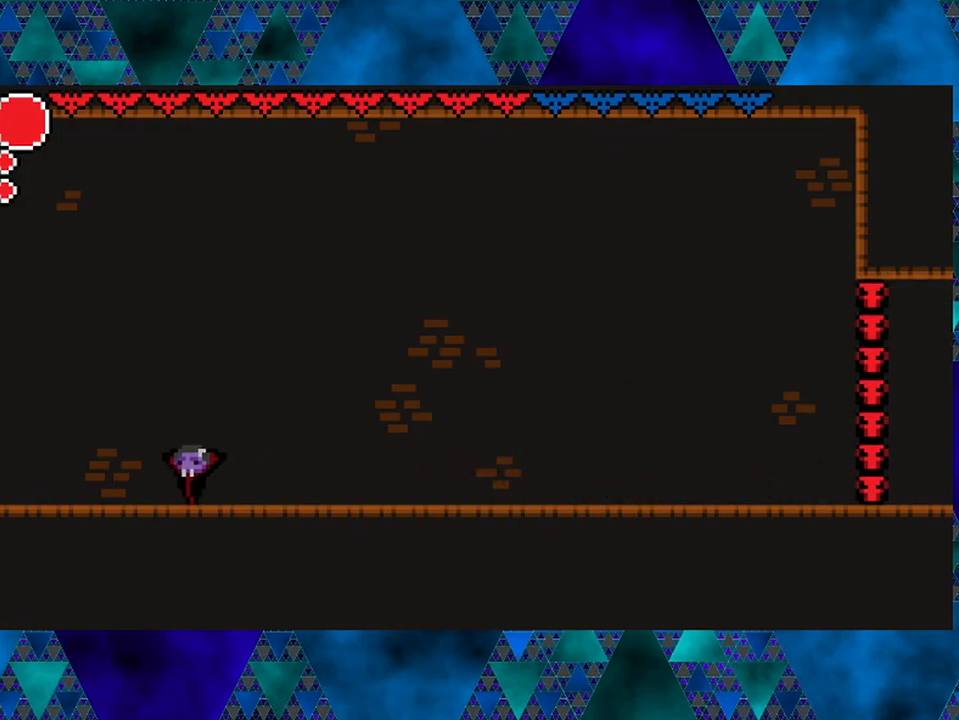
{"buttons": ["DPAD_LEFT"], "left_stick": "center", "right_stick": "center", "events": []}
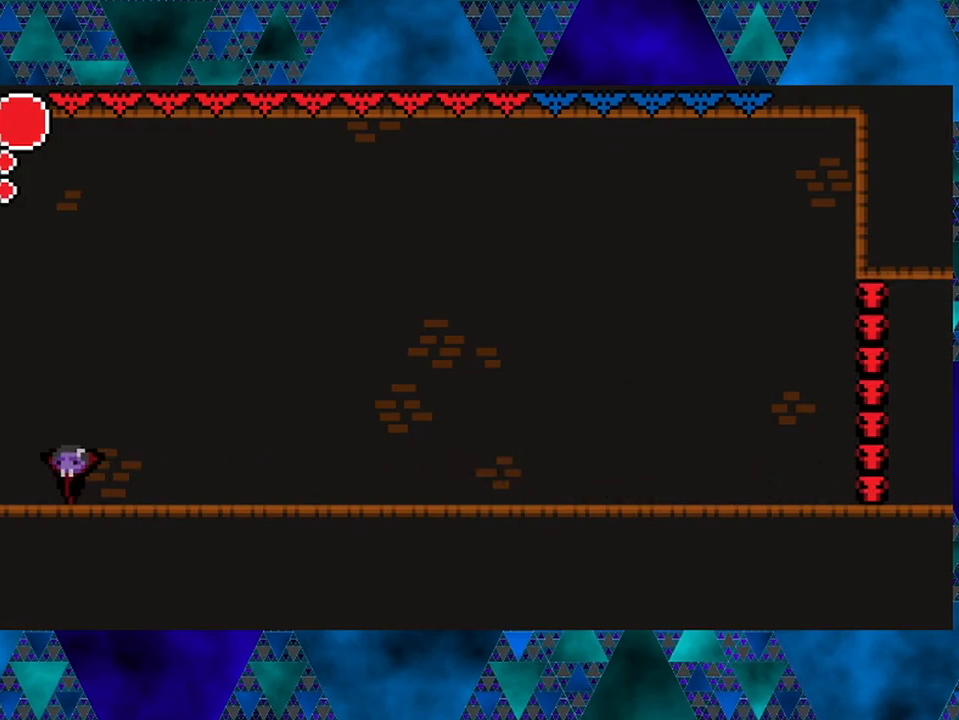
{"buttons": [], "left_stick": "center", "right_stick": "center", "events": [[450, "DPAD_LEFT", "up"]]}
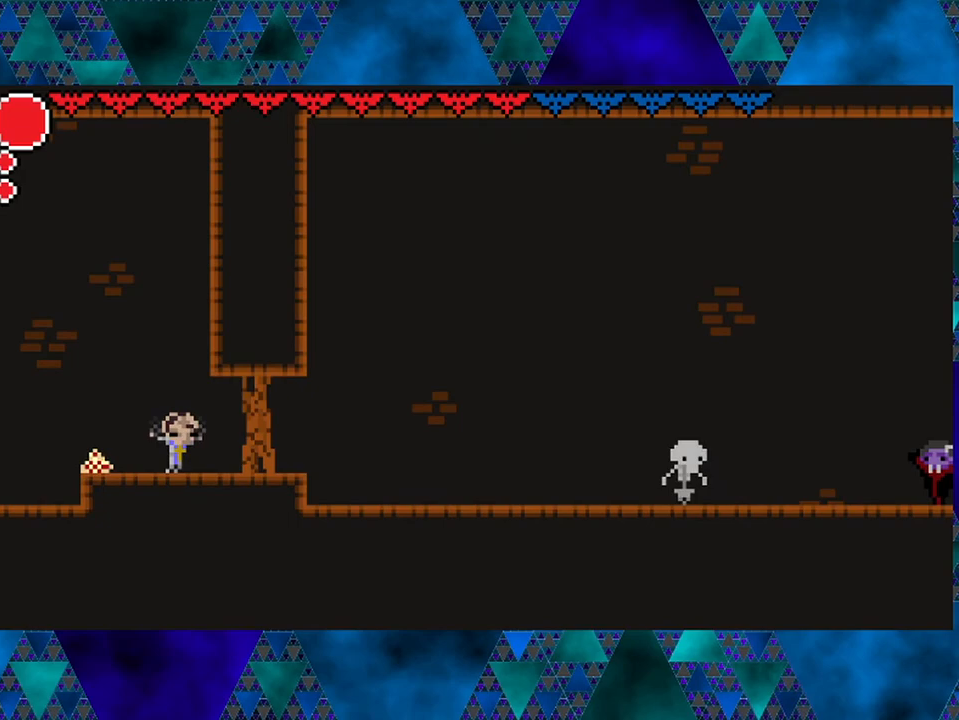
{"buttons": ["Y", "DPAD_LEFT"], "left_stick": "center", "right_stick": "center", "events": [[350, "DPAD_LEFT", "down"], [483, "Y", "down"]]}
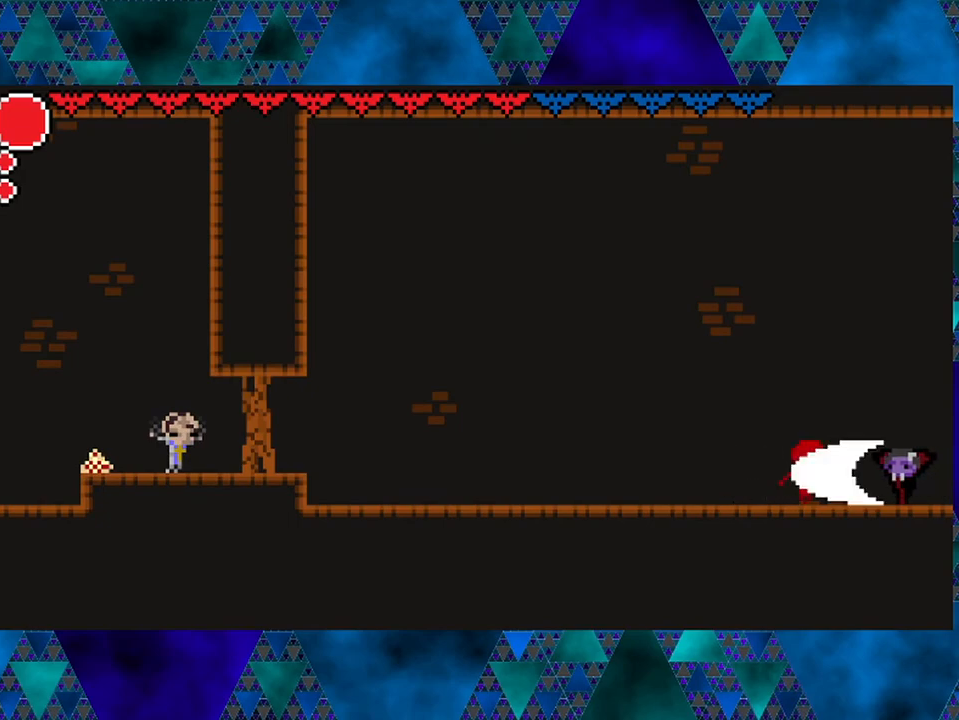
{"buttons": [], "left_stick": "center", "right_stick": "center", "events": [[33, "DPAD_LEFT", "up"], [200, "Y", "up"]]}
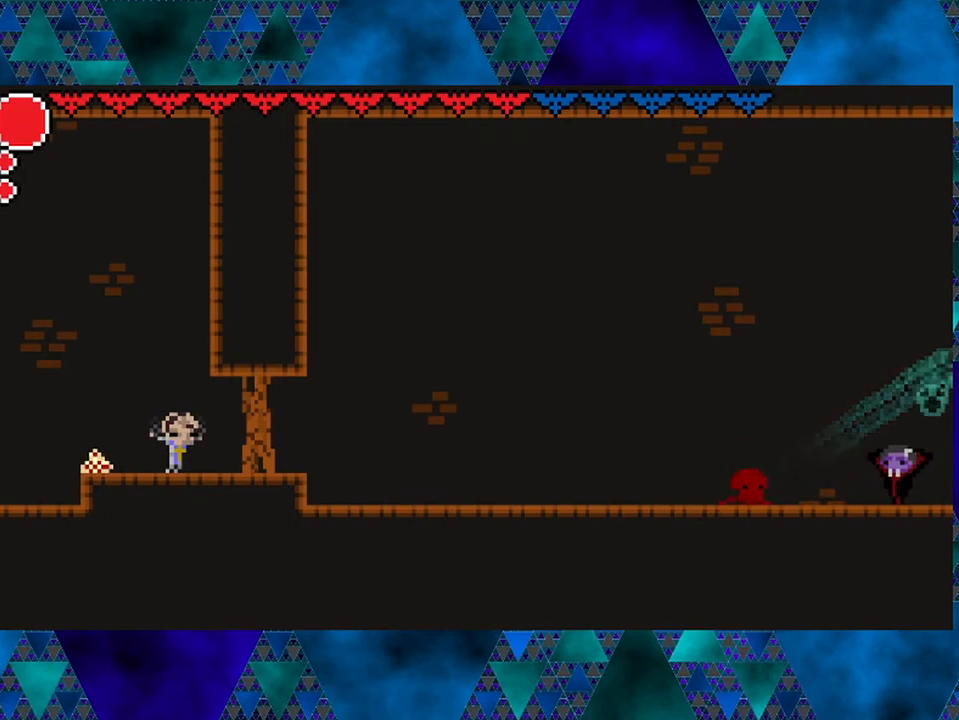
{"buttons": ["DPAD_RIGHT"], "left_stick": "center", "right_stick": "center", "events": [[233, "DPAD_RIGHT", "down"]]}
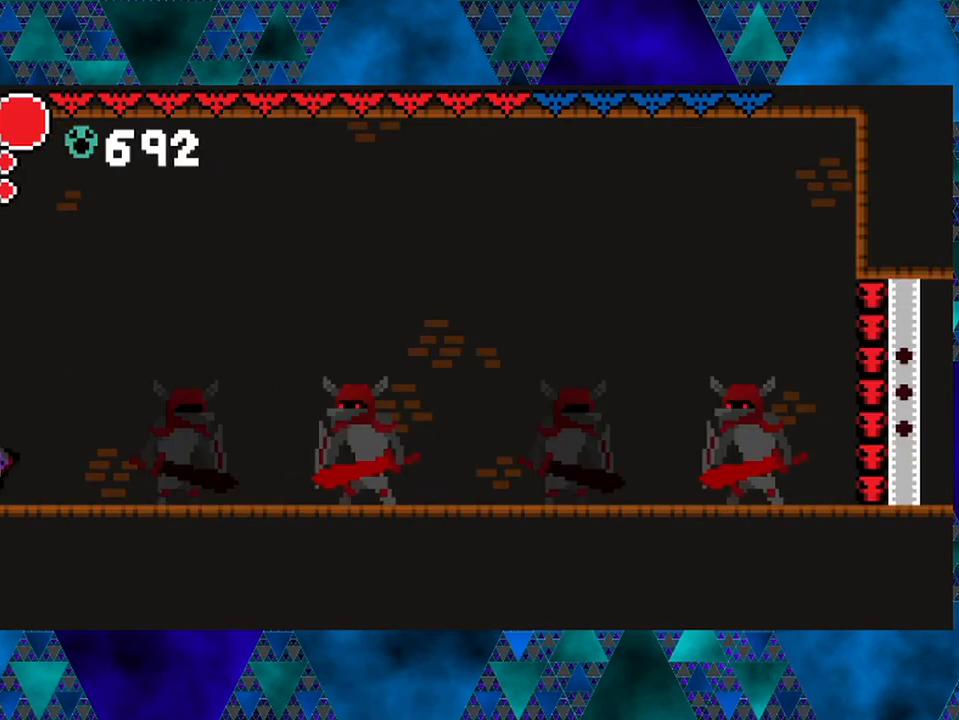
{"buttons": ["DPAD_RIGHT"], "left_stick": "center", "right_stick": "center", "events": [[150, "DPAD_RIGHT", "up"], [467, "DPAD_RIGHT", "down"]]}
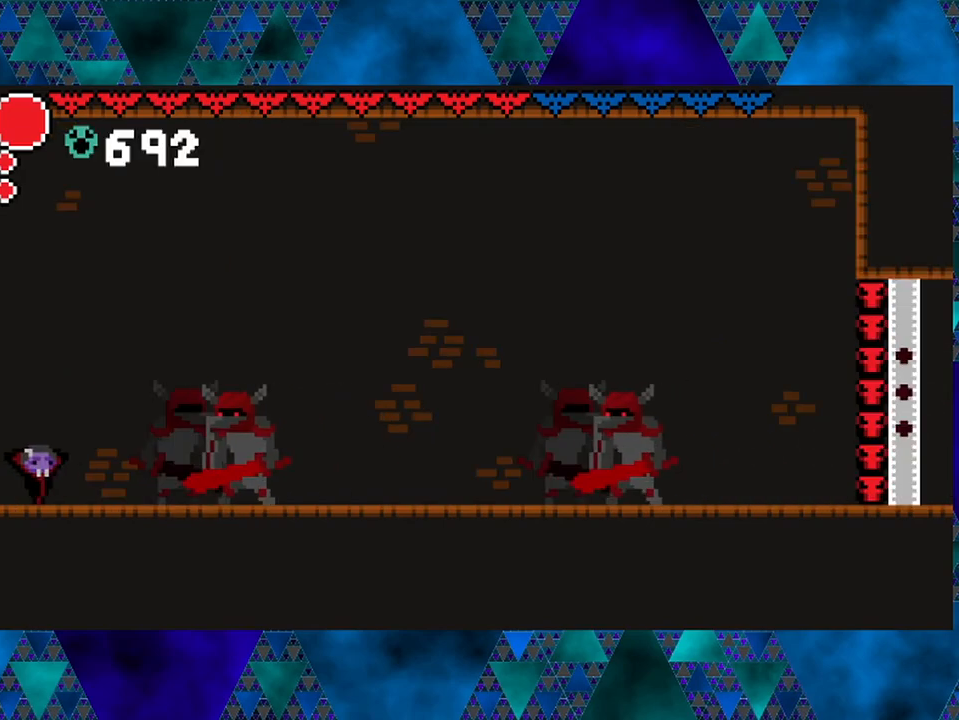
{"buttons": ["B", "Y"], "left_stick": "center", "right_stick": "center", "events": [[217, "B", "down"], [250, "Y", "down"], [300, "DPAD_RIGHT", "up"]]}
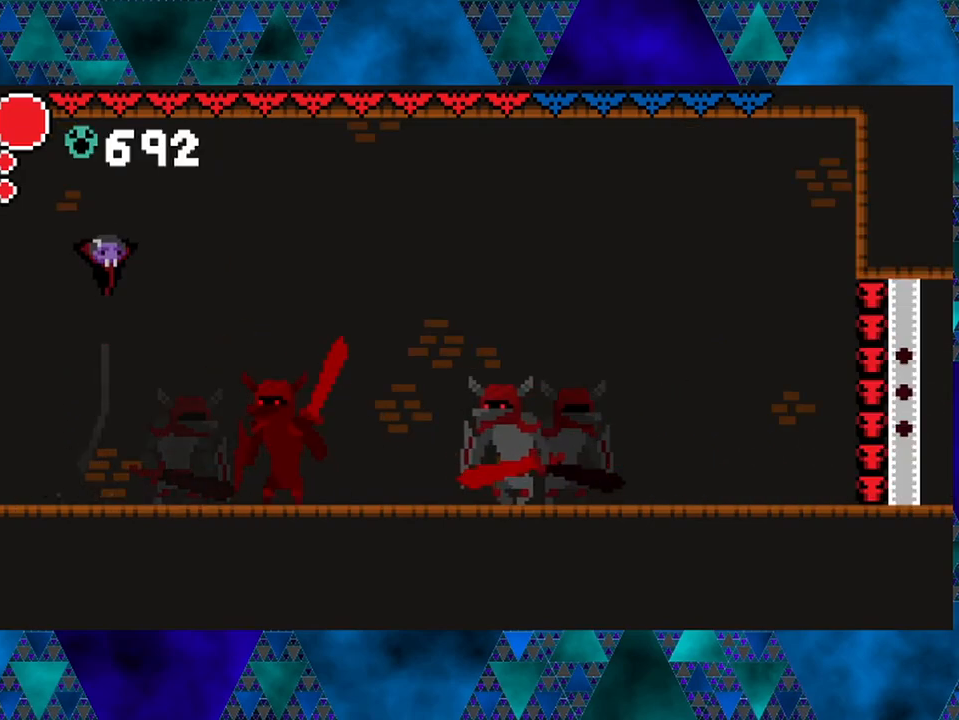
{"buttons": [], "left_stick": "center", "right_stick": "center", "events": [[50, "DPAD_LEFT", "down"], [67, "Y", "up"], [100, "B", "up"], [200, "DPAD_LEFT", "up"], [217, "B", "down"], [433, "B", "up"]]}
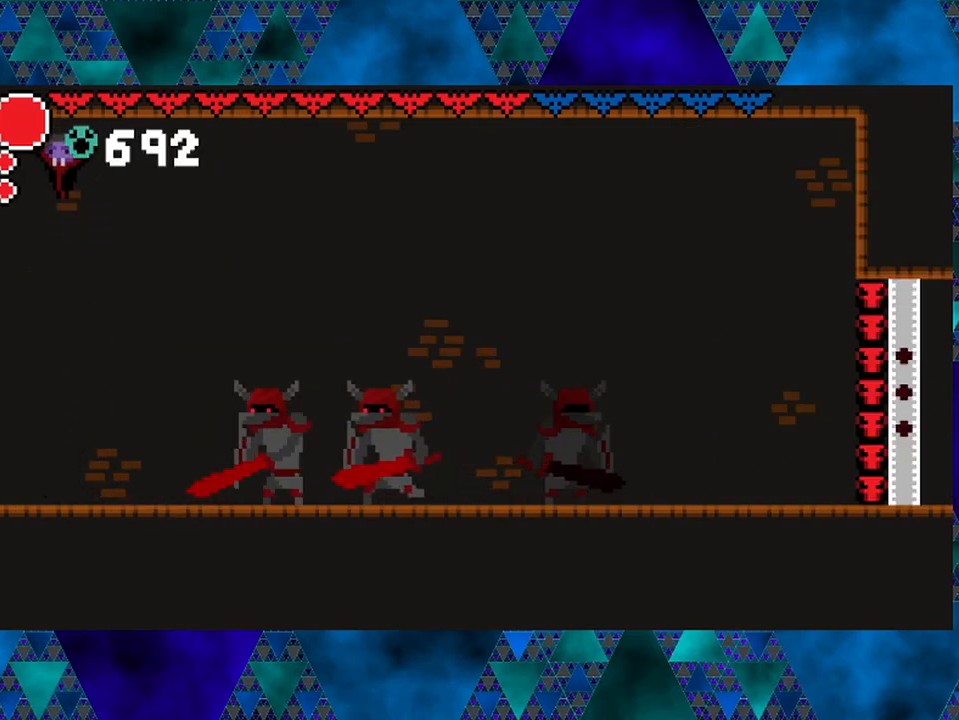
{"buttons": ["DPAD_RIGHT"], "left_stick": "center", "right_stick": "center", "events": [[333, "DPAD_RIGHT", "down"]]}
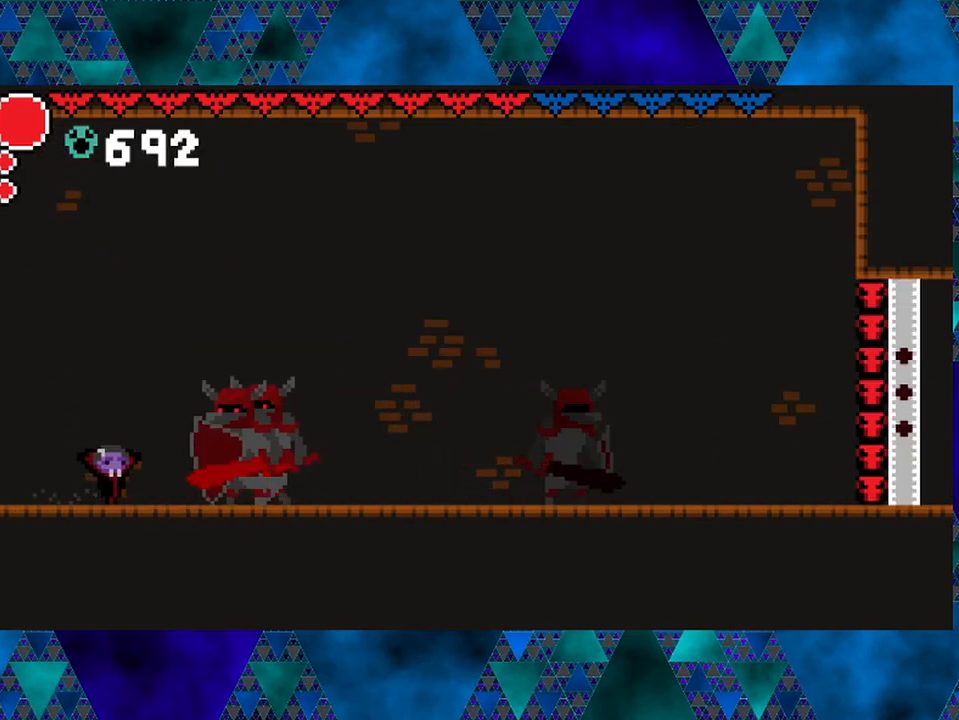
{"buttons": ["DPAD_LEFT"], "left_stick": "center", "right_stick": "center", "events": [[33, "B", "down"], [83, "Y", "down"], [167, "DPAD_RIGHT", "up"], [300, "DPAD_LEFT", "down"], [433, "B", "up"], [433, "Y", "up"]]}
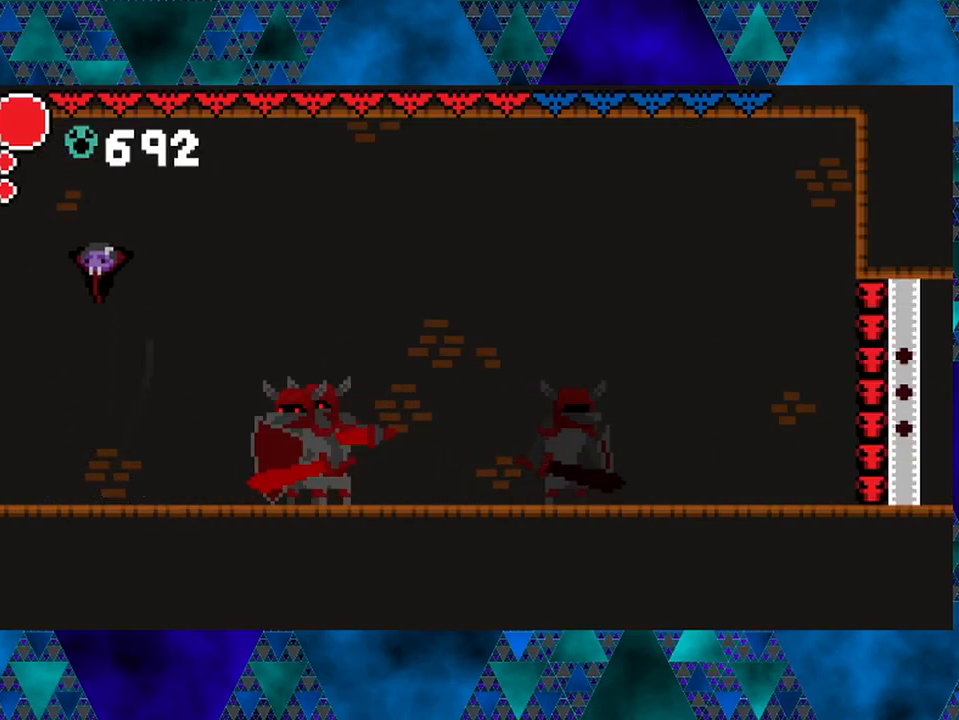
{"buttons": [], "left_stick": "center", "right_stick": "center", "events": [[183, "DPAD_LEFT", "up"], [217, "B", "down"], [500, "B", "up"]]}
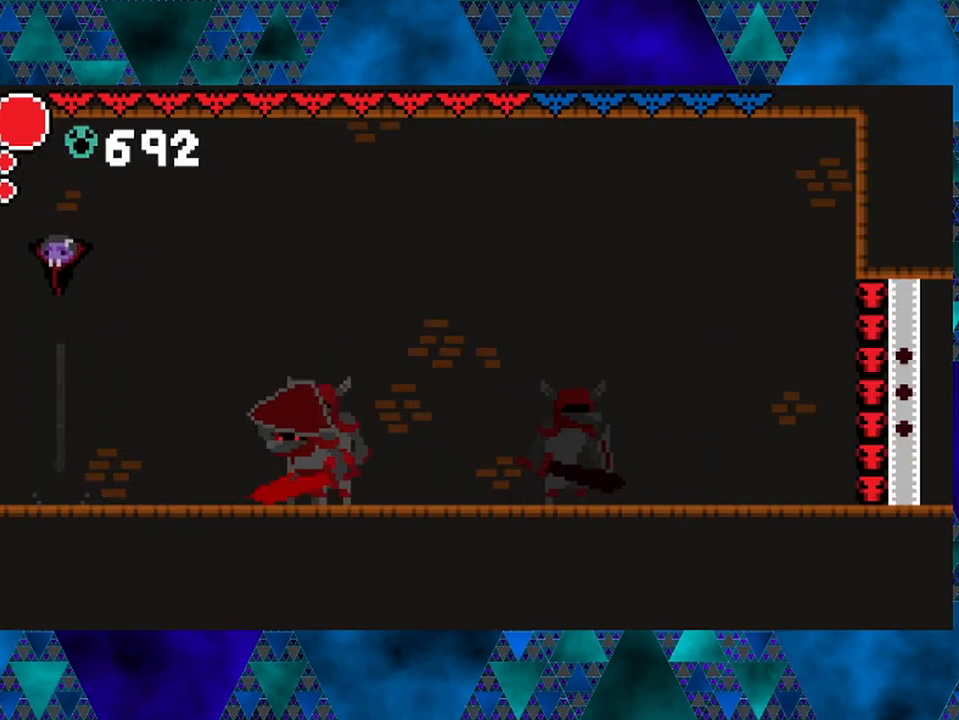
{"buttons": ["DPAD_RIGHT"], "left_stick": "center", "right_stick": "center", "events": [[433, "DPAD_RIGHT", "down"]]}
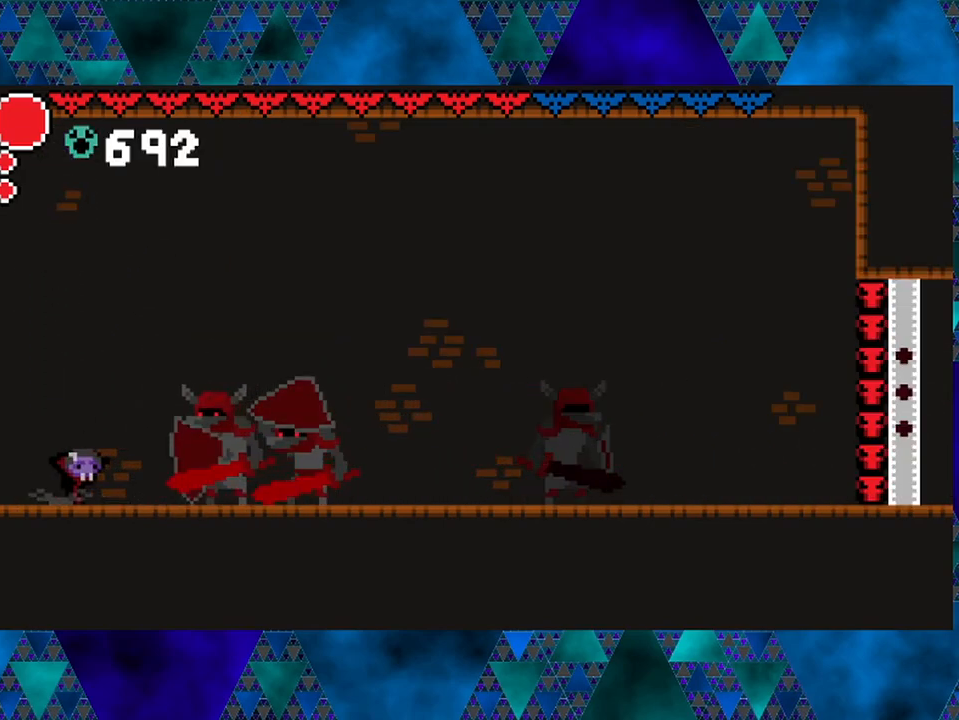
{"buttons": ["B"], "left_stick": "center", "right_stick": "center", "events": [[100, "B", "down"], [167, "Y", "down"], [283, "DPAD_RIGHT", "up"], [500, "Y", "up"]]}
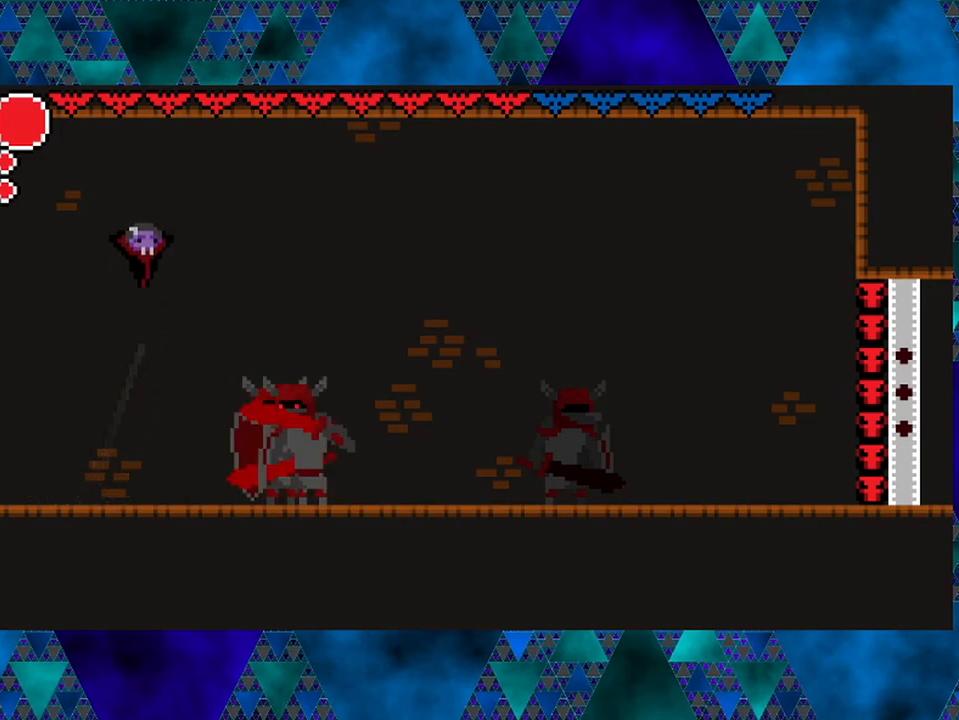
{"buttons": ["B", "DPAD_LEFT"], "left_stick": "center", "right_stick": "center", "events": [[17, "B", "up"], [117, "DPAD_LEFT", "down"], [133, "DPAD_LEFT", "up"], [217, "DPAD_RIGHT", "down"], [267, "Y", "down"], [333, "DPAD_RIGHT", "up"], [367, "DPAD_DOWN", "down"], [383, "DPAD_DOWN", "up"], [383, "DPAD_LEFT", "down"], [417, "Y", "up"], [483, "B", "down"]]}
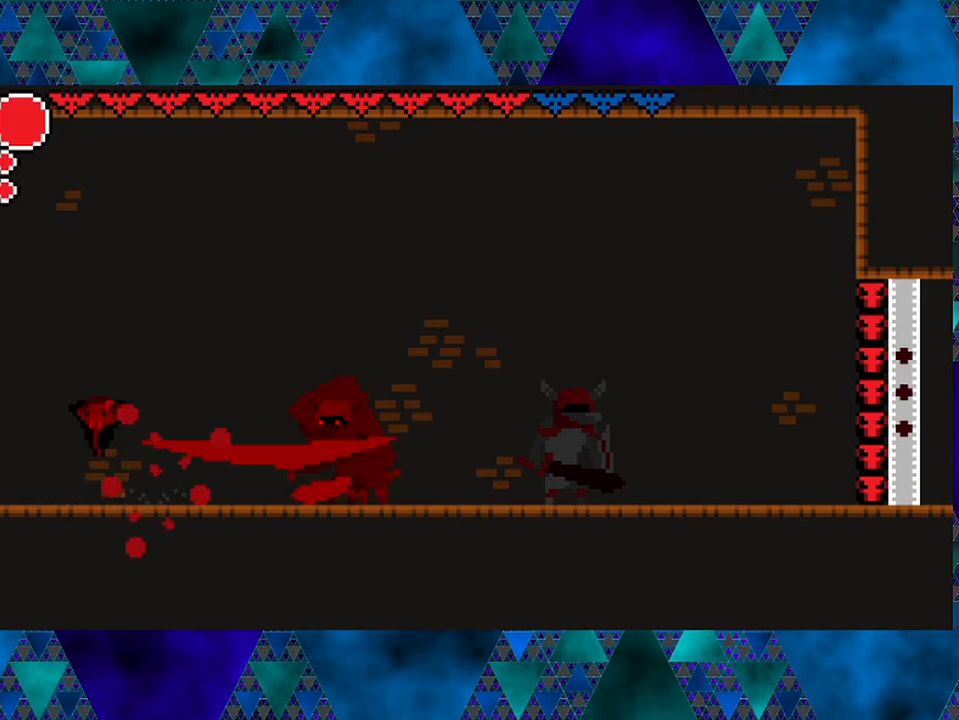
{"buttons": [], "left_stick": "center", "right_stick": "center", "events": [[250, "DPAD_LEFT", "up"], [333, "B", "up"]]}
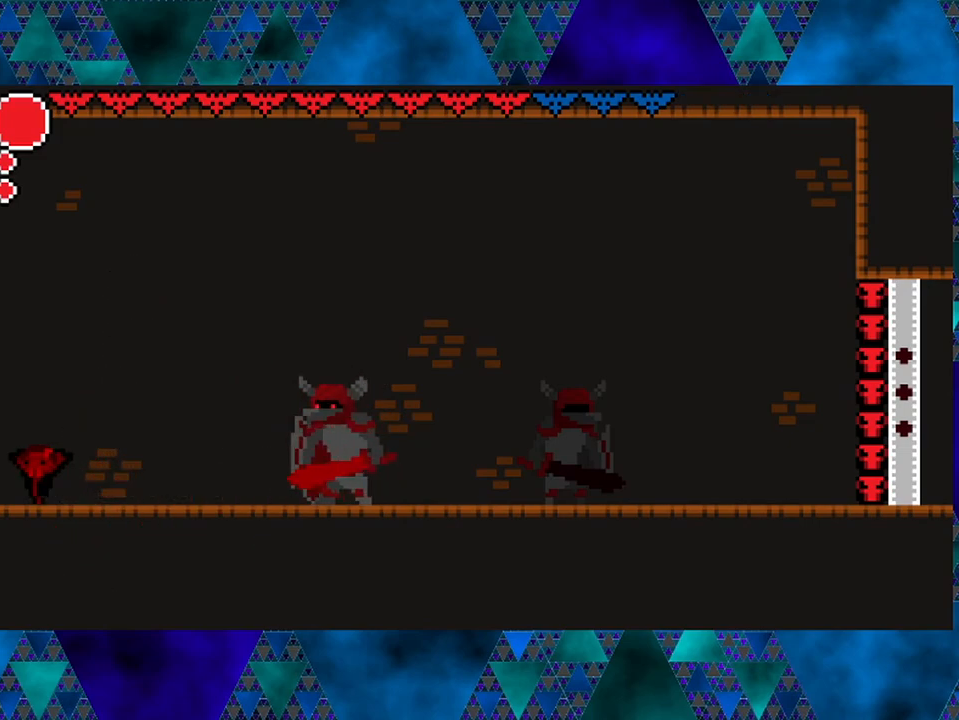
{"buttons": ["B", "Y", "DPAD_RIGHT"], "left_stick": "center", "right_stick": "center", "events": [[17, "DPAD_RIGHT", "down"], [50, "DPAD_UP", "down"], [167, "DPAD_UP", "up"], [383, "B", "down"], [450, "Y", "down"]]}
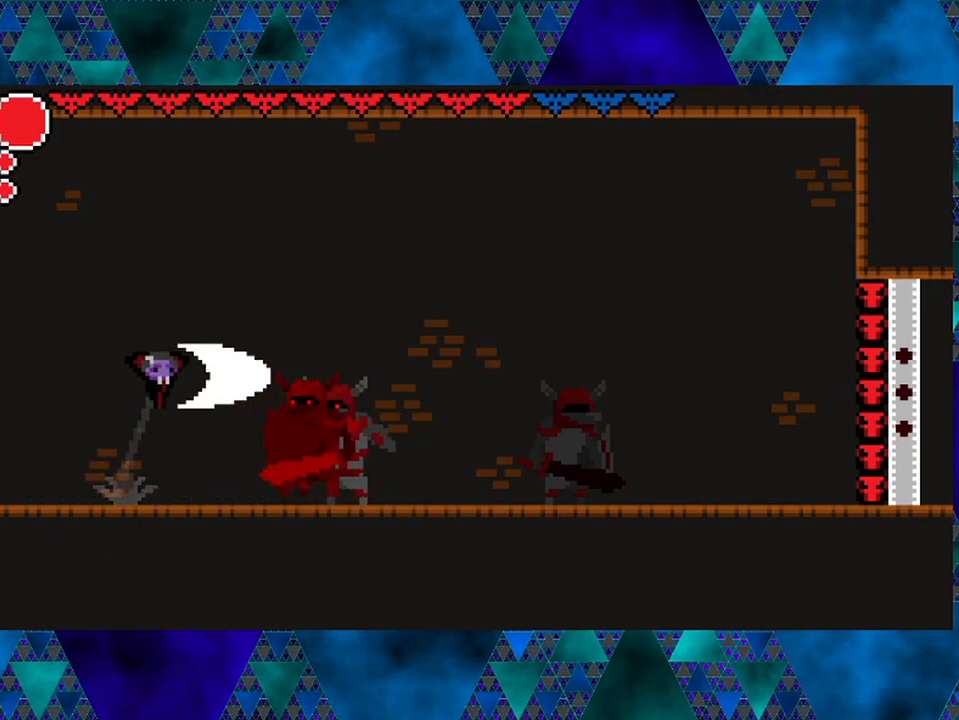
{"buttons": ["Y"], "left_stick": "center", "right_stick": "center", "events": [[117, "DPAD_RIGHT", "up"], [217, "Y", "up"], [250, "B", "up"], [383, "DPAD_RIGHT", "down"], [417, "Y", "down"], [483, "DPAD_RIGHT", "up"]]}
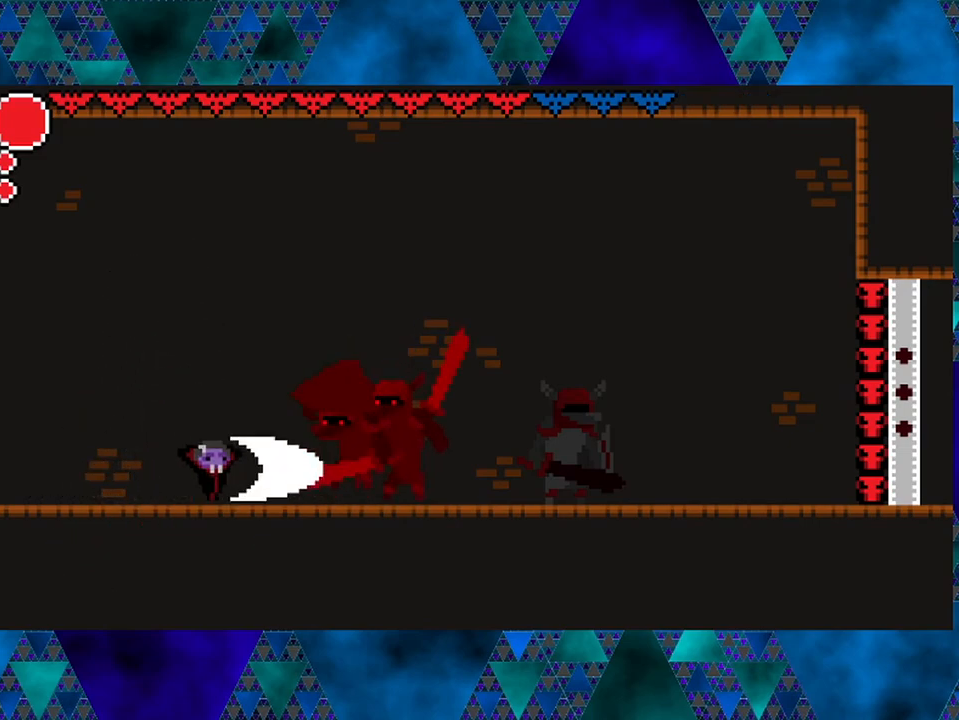
{"buttons": ["B"], "left_stick": "center", "right_stick": "center", "events": [[83, "DPAD_LEFT", "down"], [83, "Y", "up"], [183, "B", "down"], [467, "DPAD_LEFT", "up"]]}